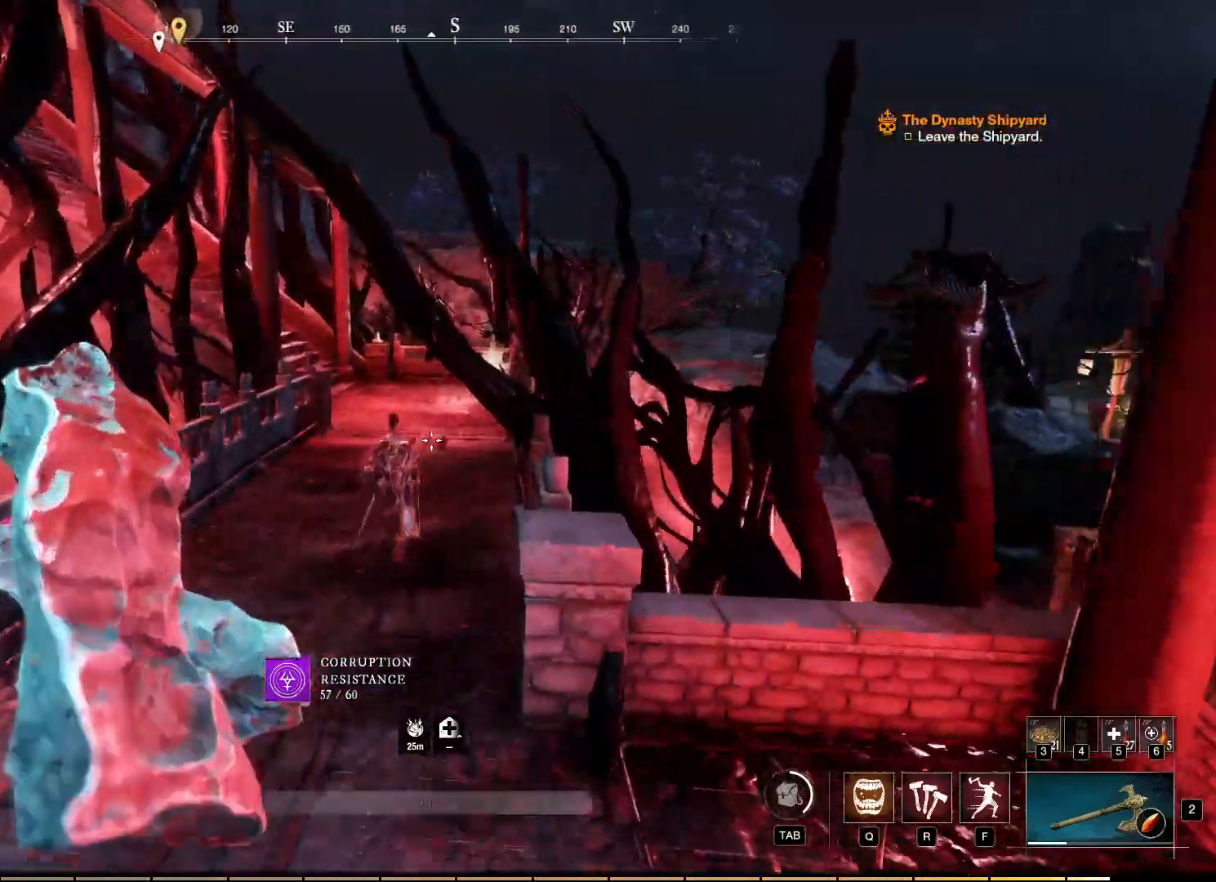
Gameplay with keyboard and mouse; each line is a JSON object with the keys and mouse buttons held at the frame after it. "events" lists presses ("down") and releases ("up") of "a", "ctrl", "d", "e", "f", "q", "r", "s", "shift", "space", "tab", "w", "mouse_left", "mouse_wheel", "mouse_right", "mouse_mb4" and "mouse_mb5" between this image and that frame as [ms after this image, input, new state], when the widget could be followed in between. "mouse_left", "mouse_wheel", "mouse_right", "mouse_mb4", "mouse_mb5" = the "left", "wheel", "right", "mb4", "mb5" buttons of the "mouse" list. No other keys are recorded. "wheel" means that the mouse wheel is clicked or scrolled. Mouse movement is not recorded.
{"keys": ["w"], "mouse": [], "events": []}
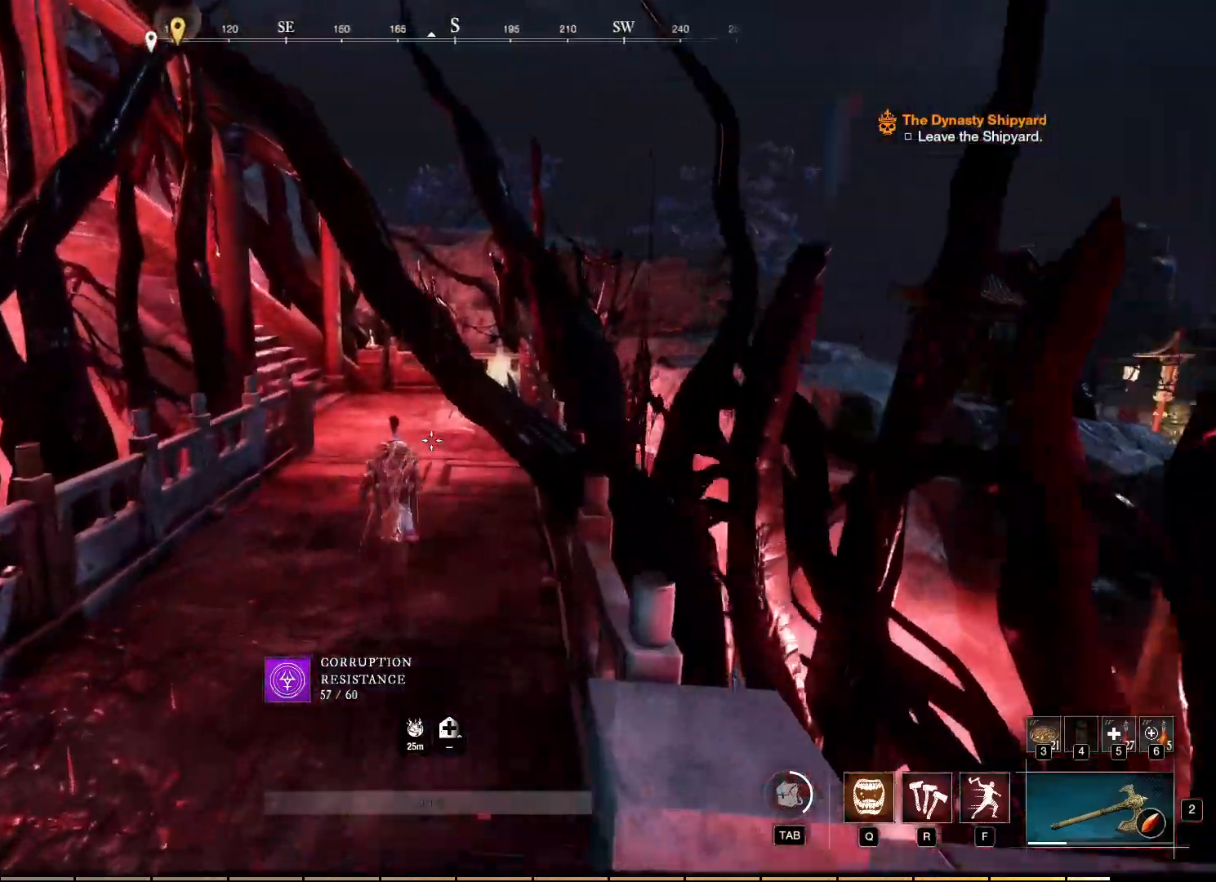
{"keys": ["w"], "mouse": [], "events": []}
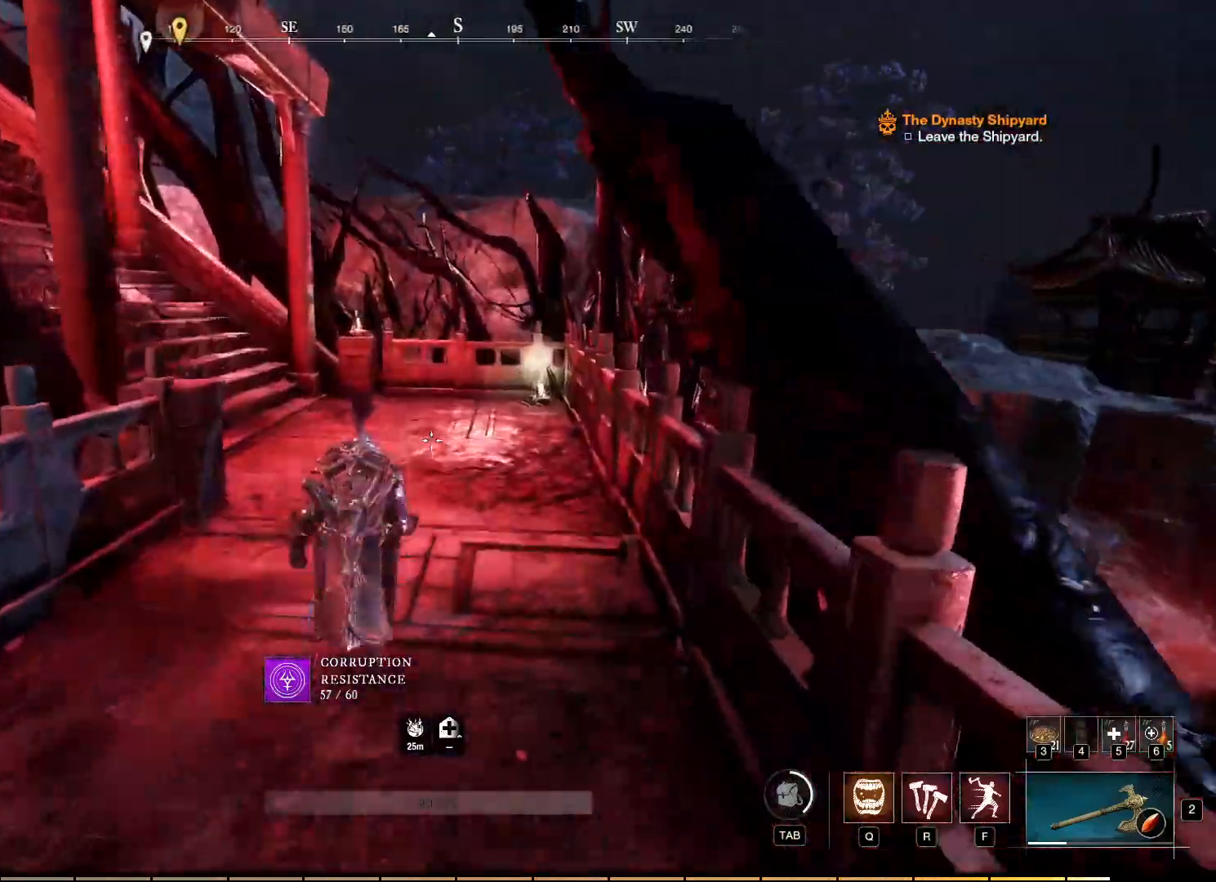
{"keys": ["w"], "mouse": [], "events": []}
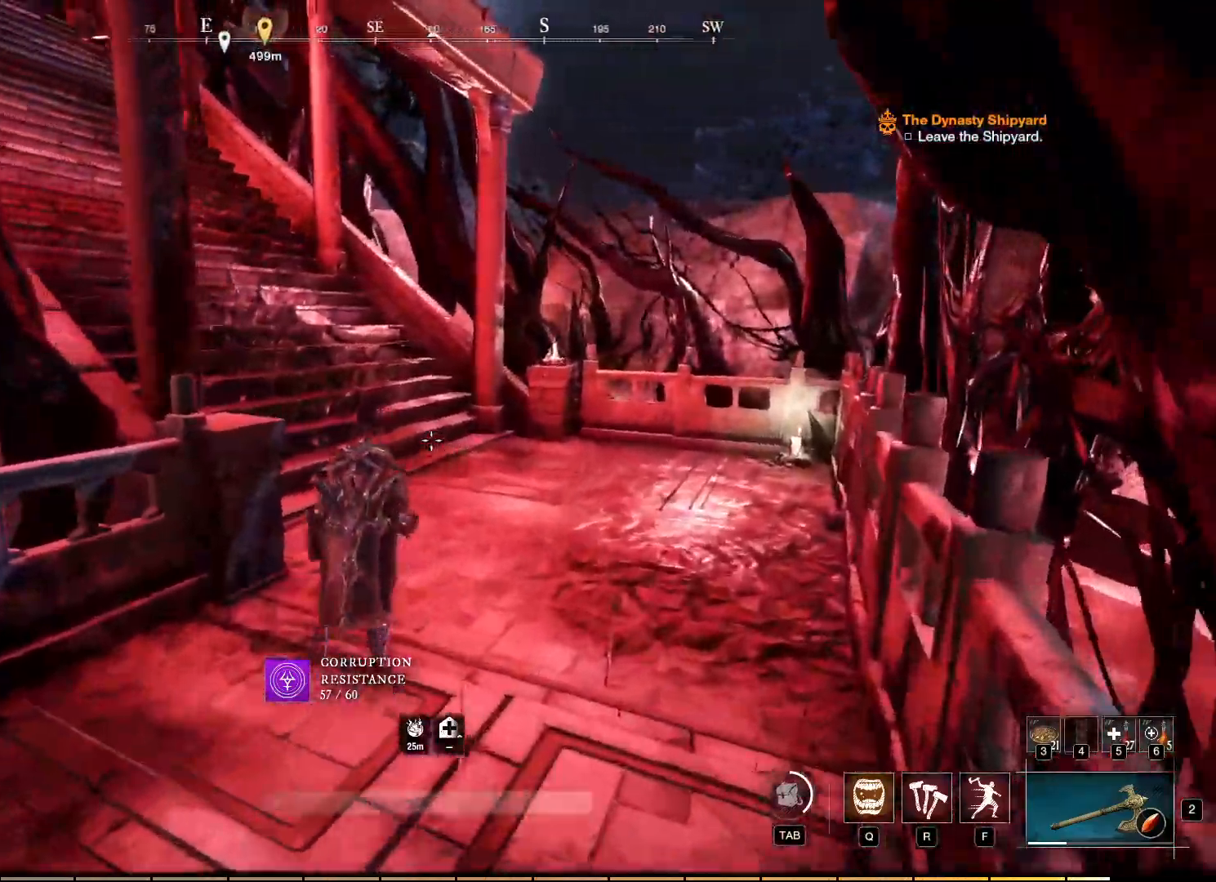
{"keys": ["w"], "mouse": [], "events": []}
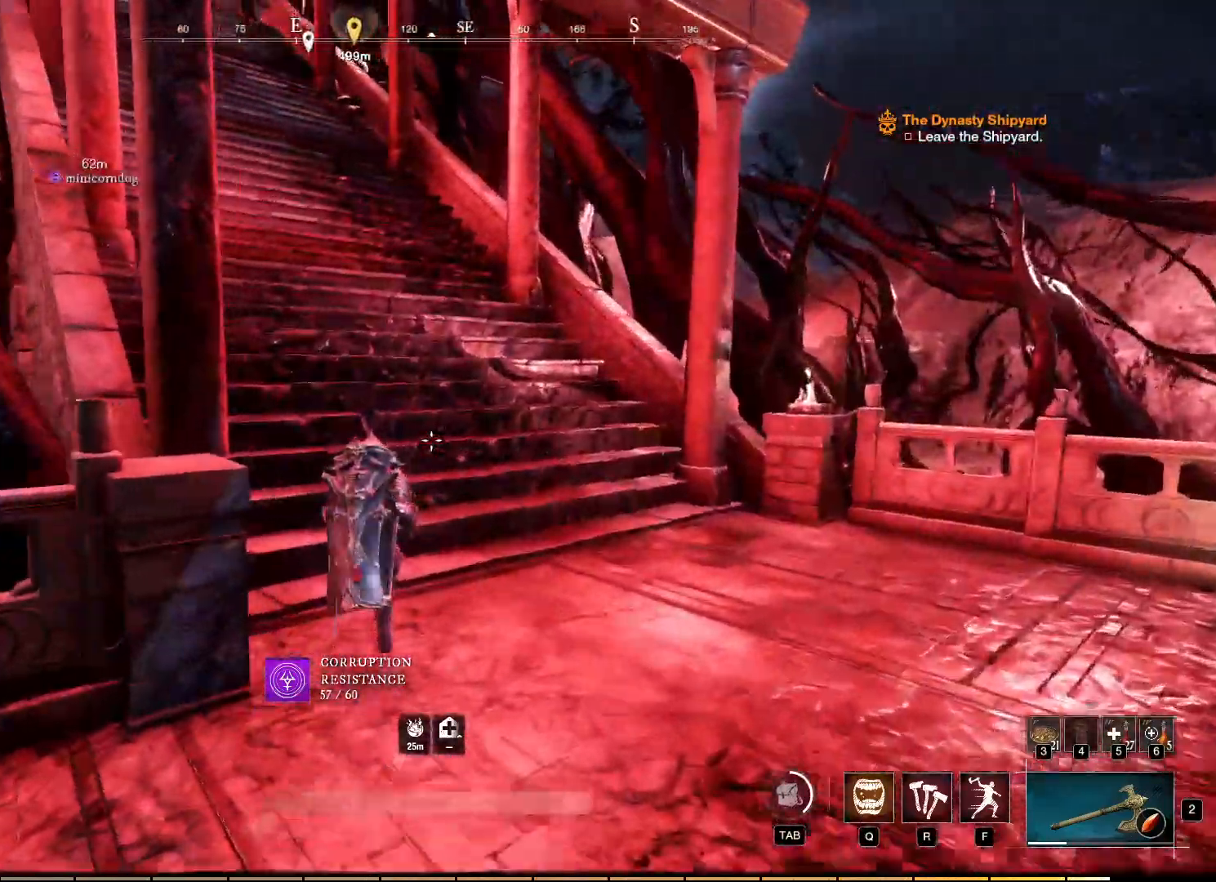
{"keys": ["w"], "mouse": [], "events": []}
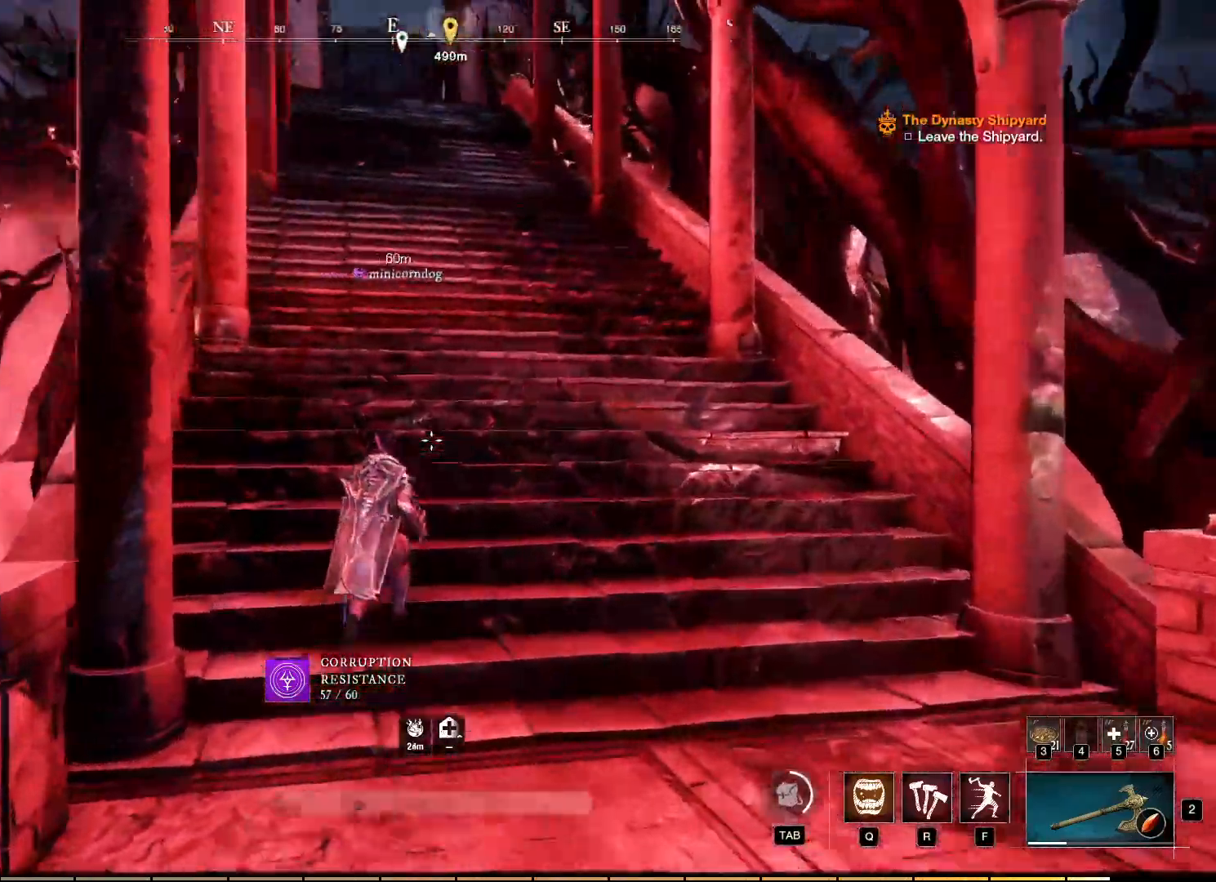
{"keys": ["d", "w"], "mouse": [], "events": [[500, "d", "down"]]}
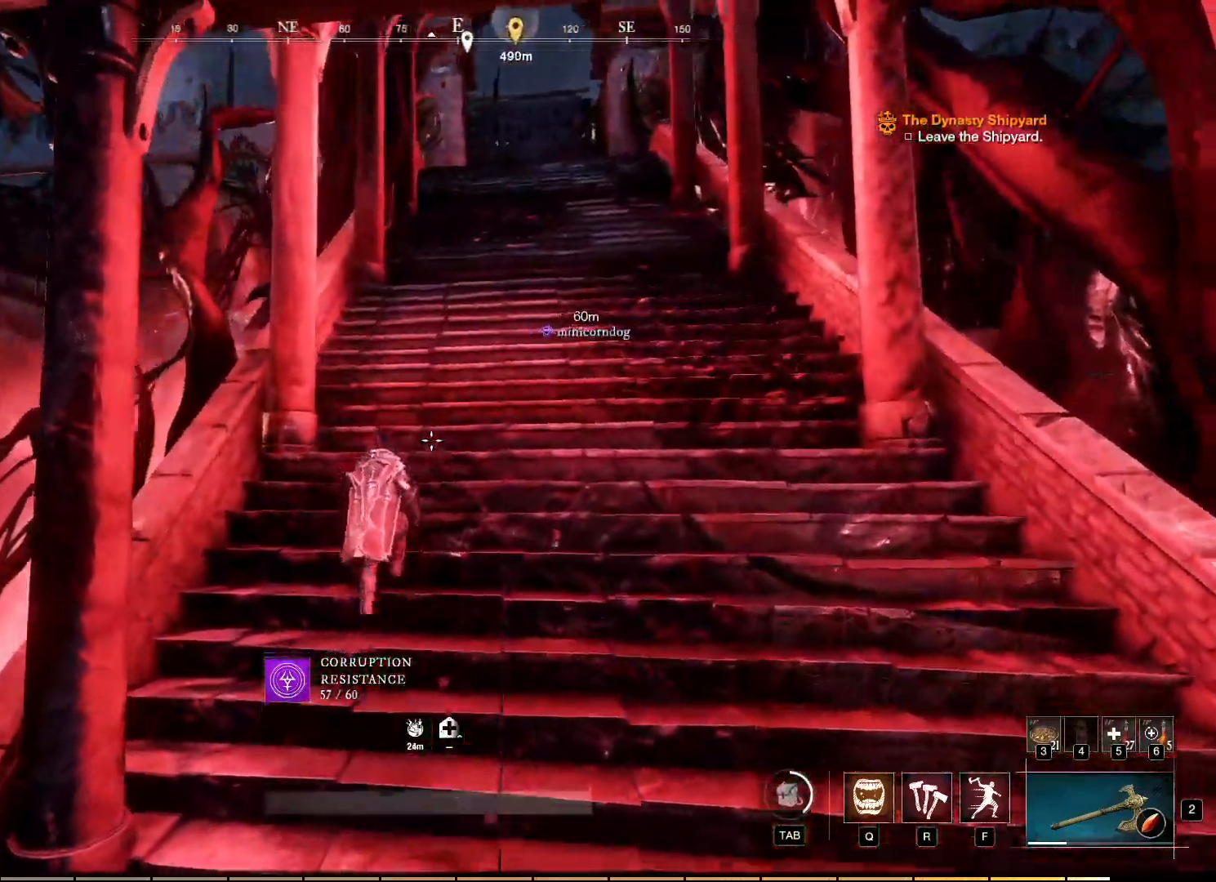
{"keys": ["w"], "mouse": [], "events": [[500, "d", "up"]]}
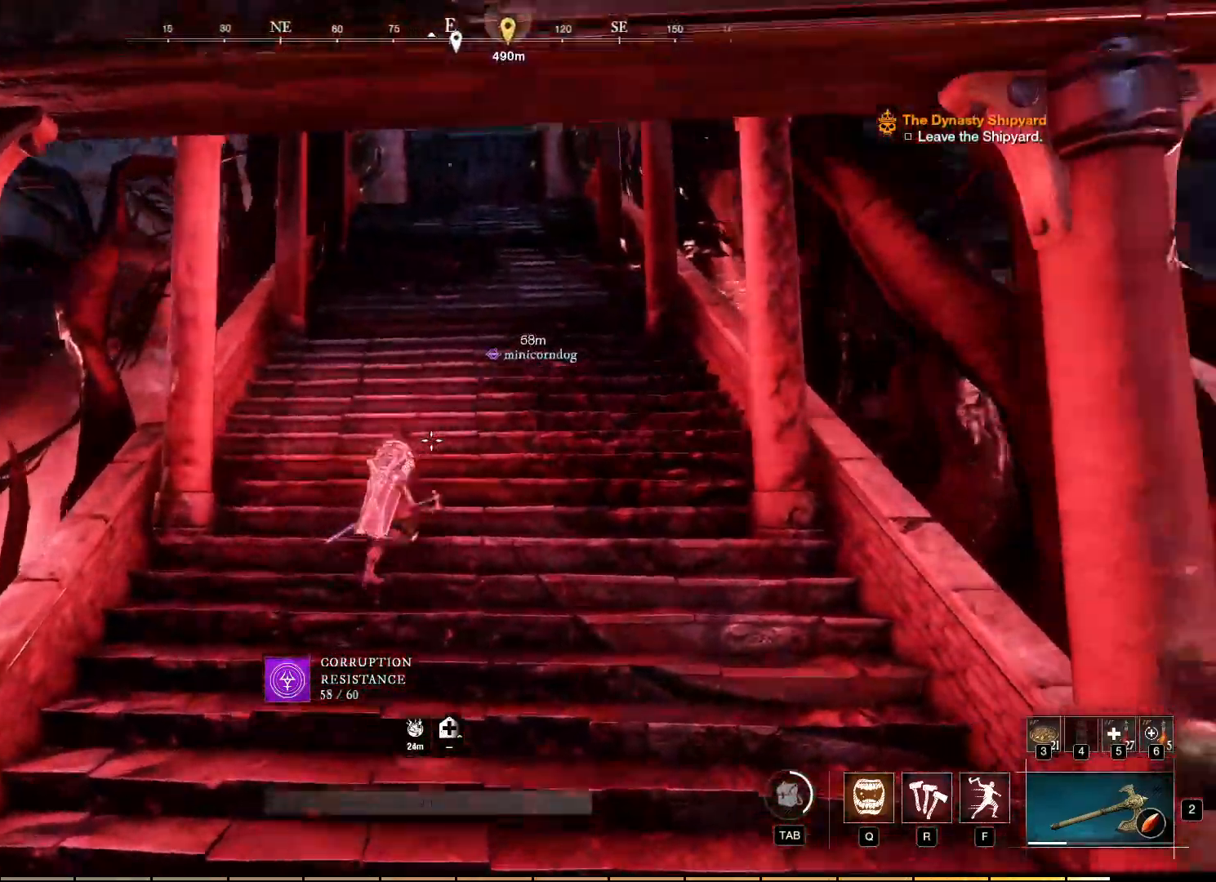
{"keys": [], "mouse": [], "events": [[267, "mouse_wheel", "down"], [400, "mouse_wheel", "up"], [484, "w", "up"]]}
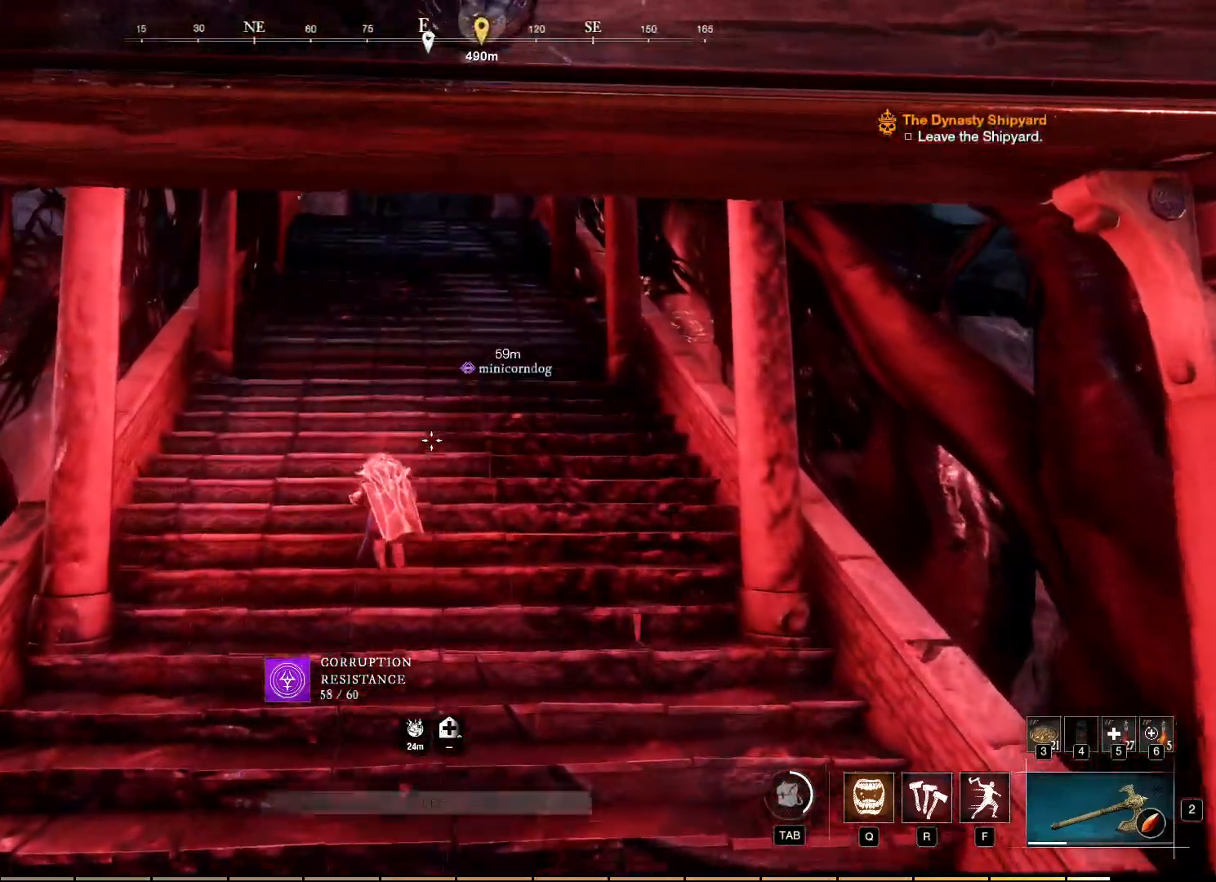
{"keys": [], "mouse": [], "events": []}
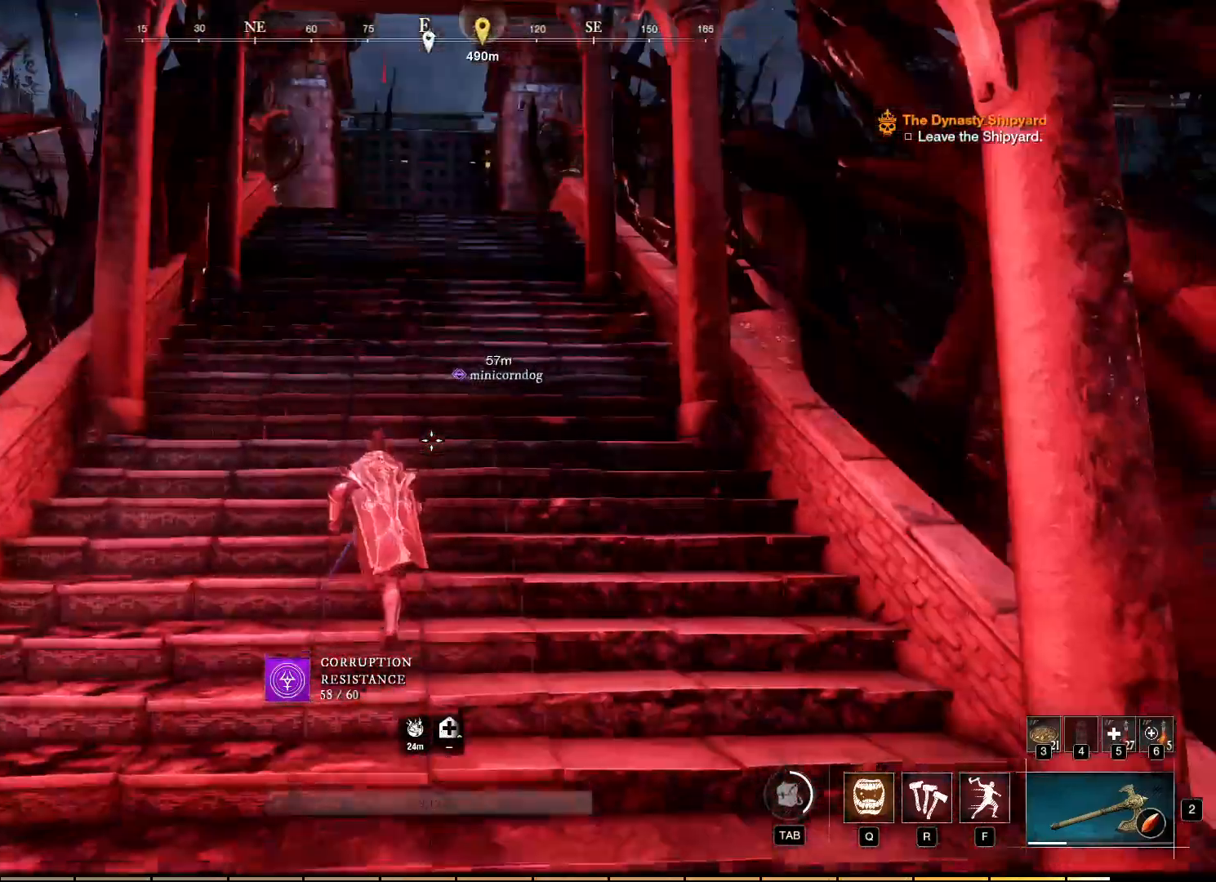
{"keys": [], "mouse": [], "events": []}
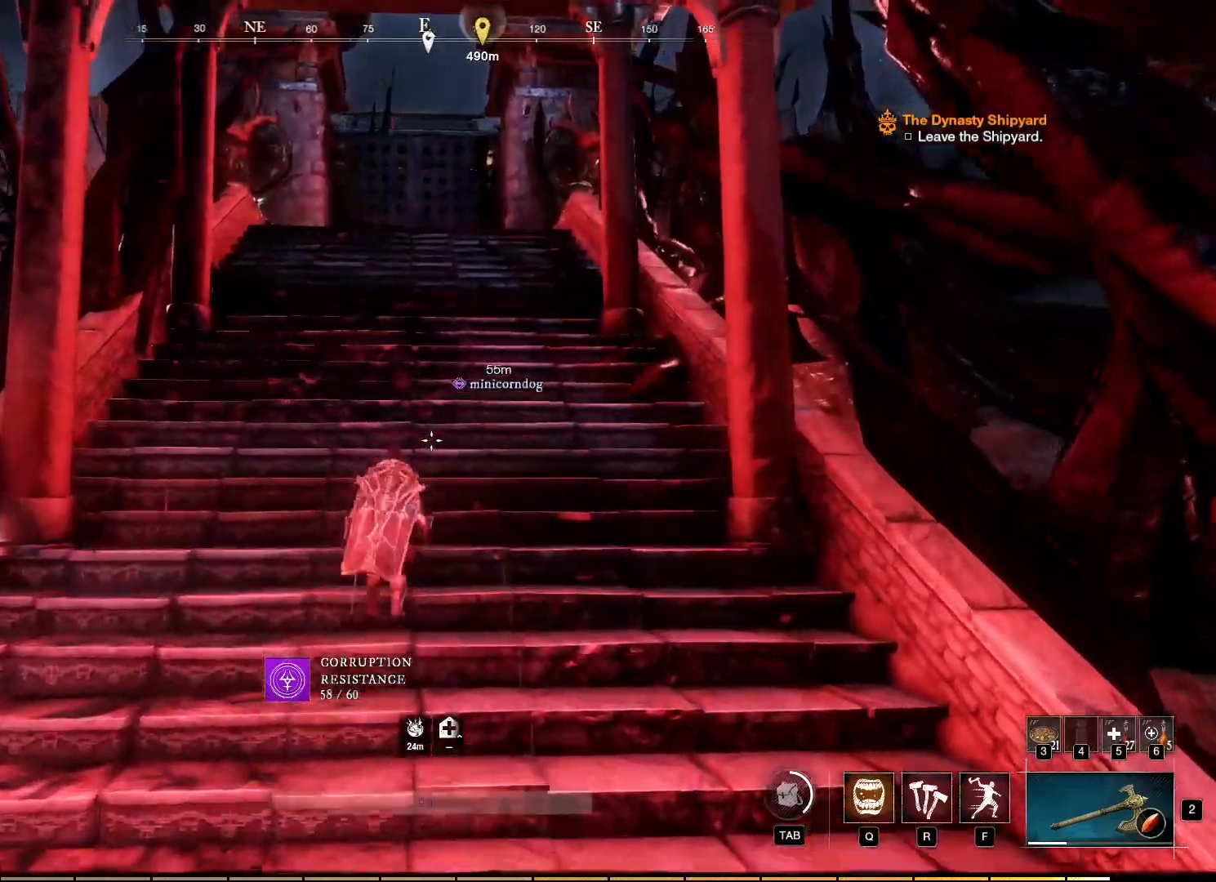
{"keys": [], "mouse": [], "events": []}
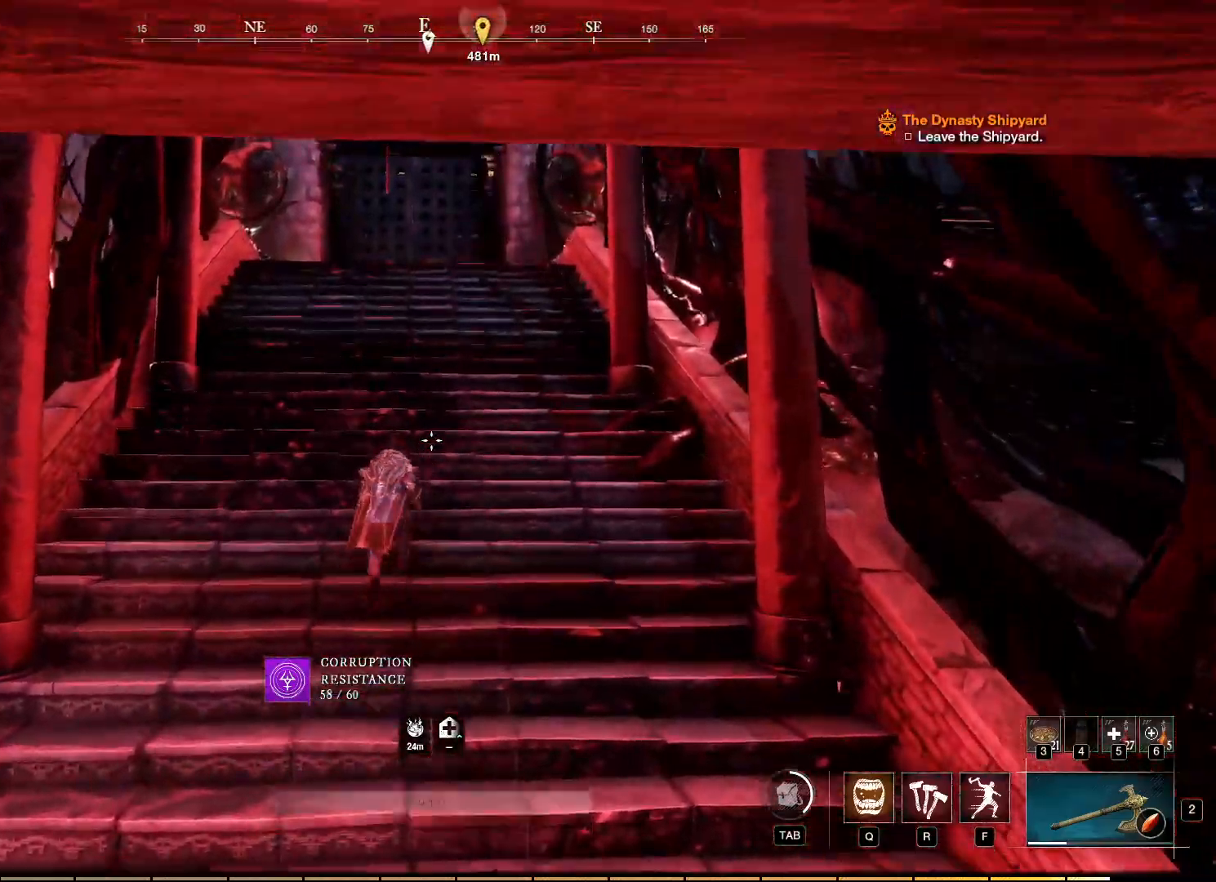
{"keys": [], "mouse": [], "events": []}
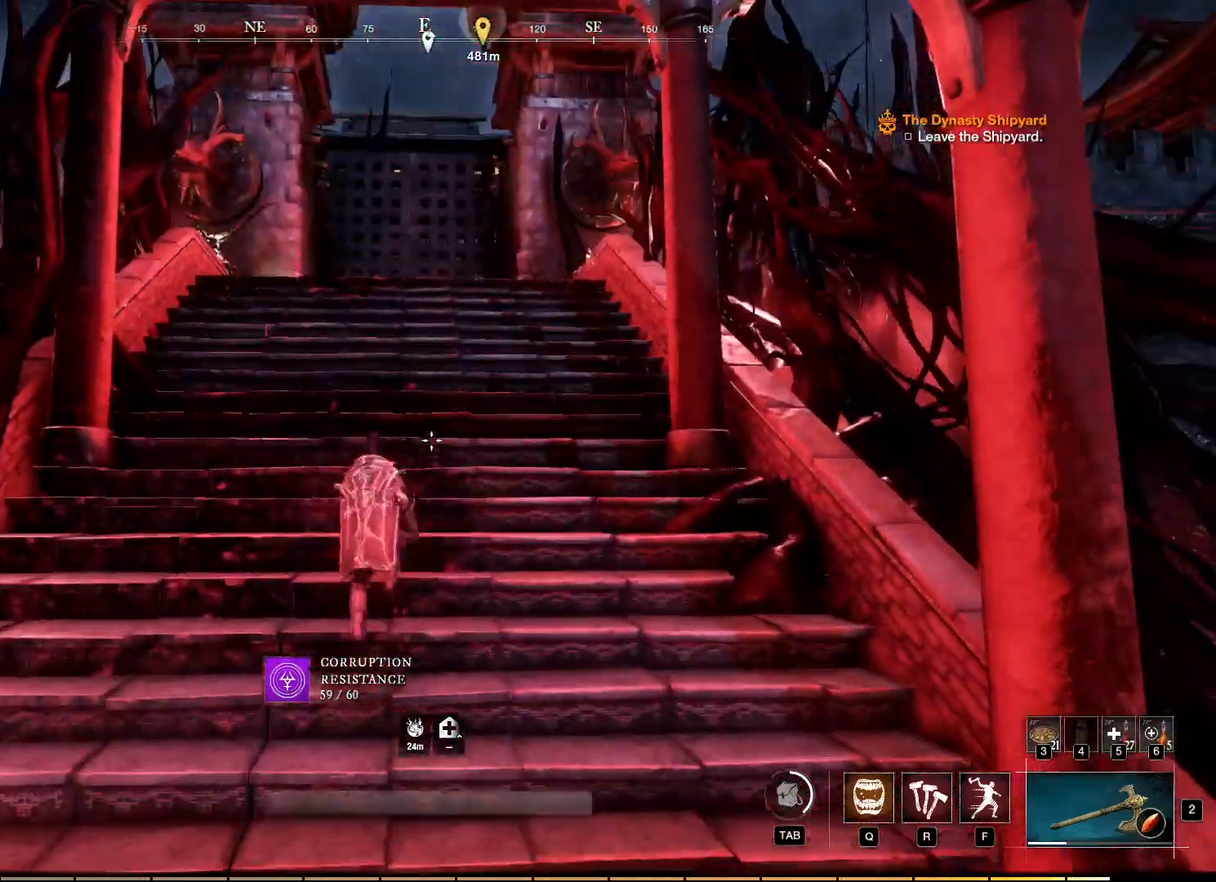
{"keys": [], "mouse": [], "events": []}
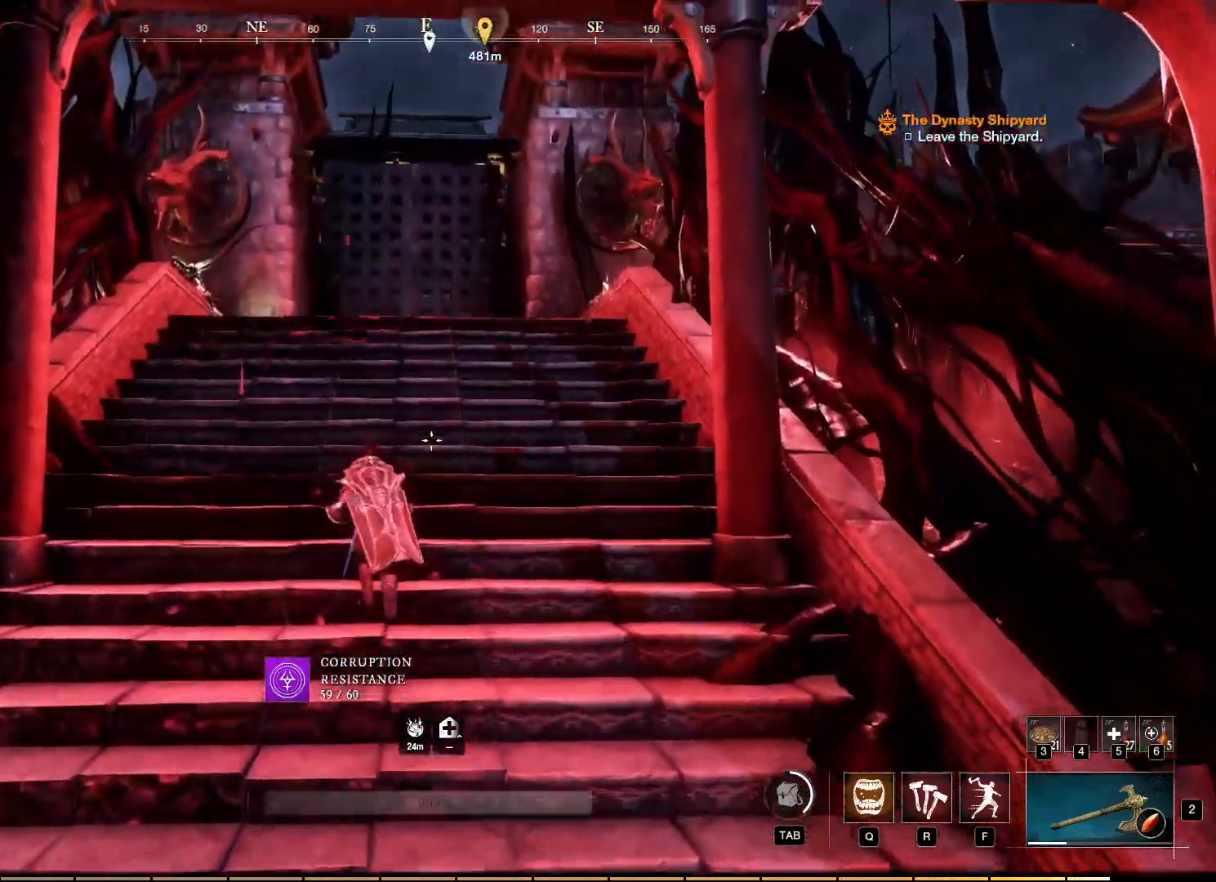
{"keys": [], "mouse": [], "events": []}
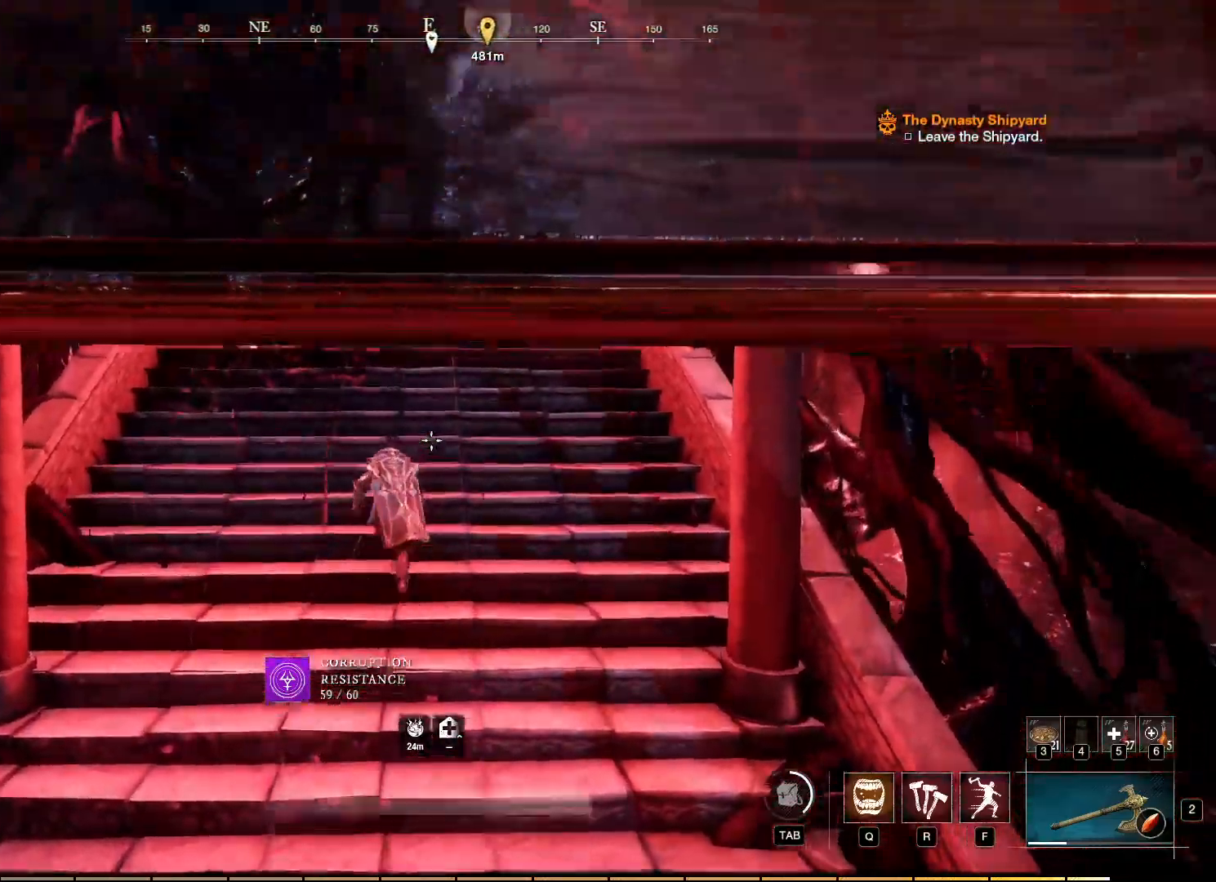
{"keys": ["w"], "mouse": [], "events": [[417, "w", "down"]]}
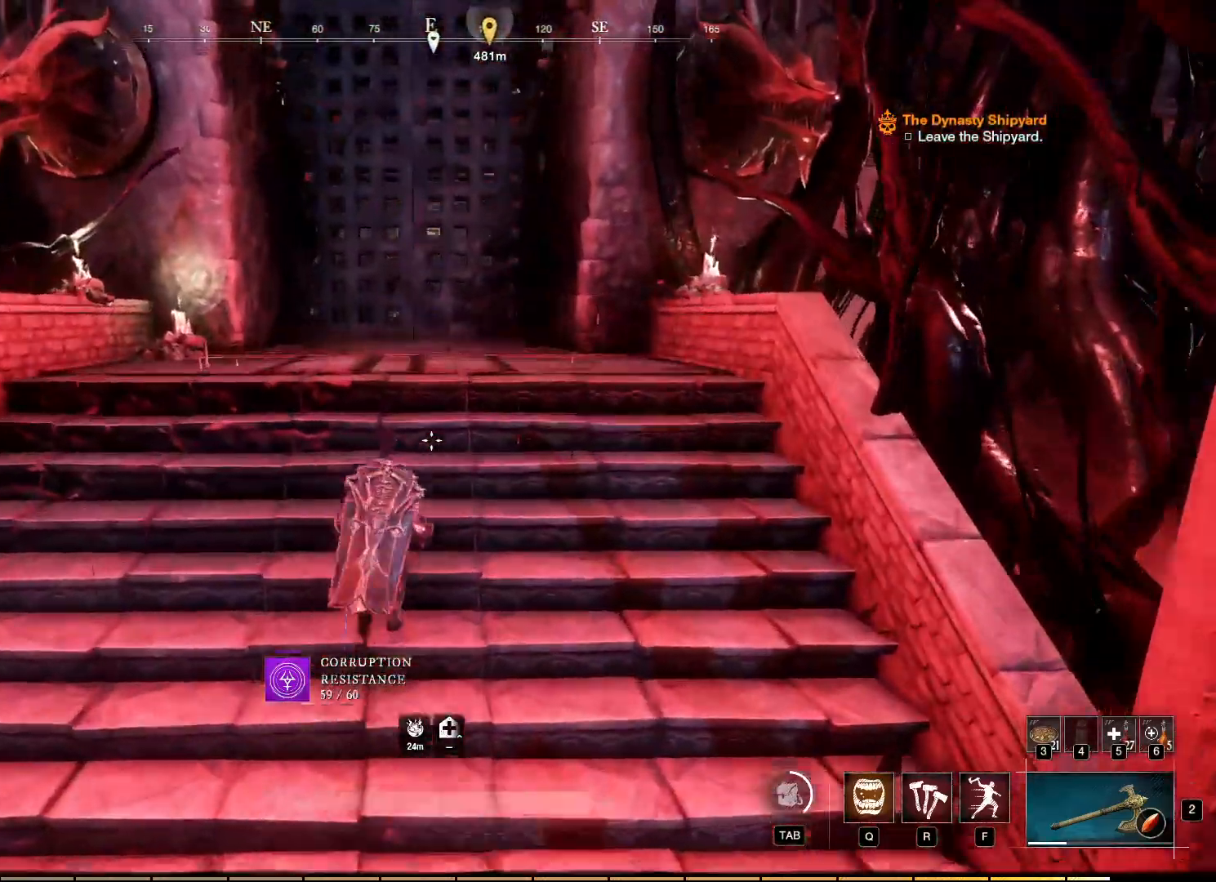
{"keys": ["w"], "mouse": [], "events": []}
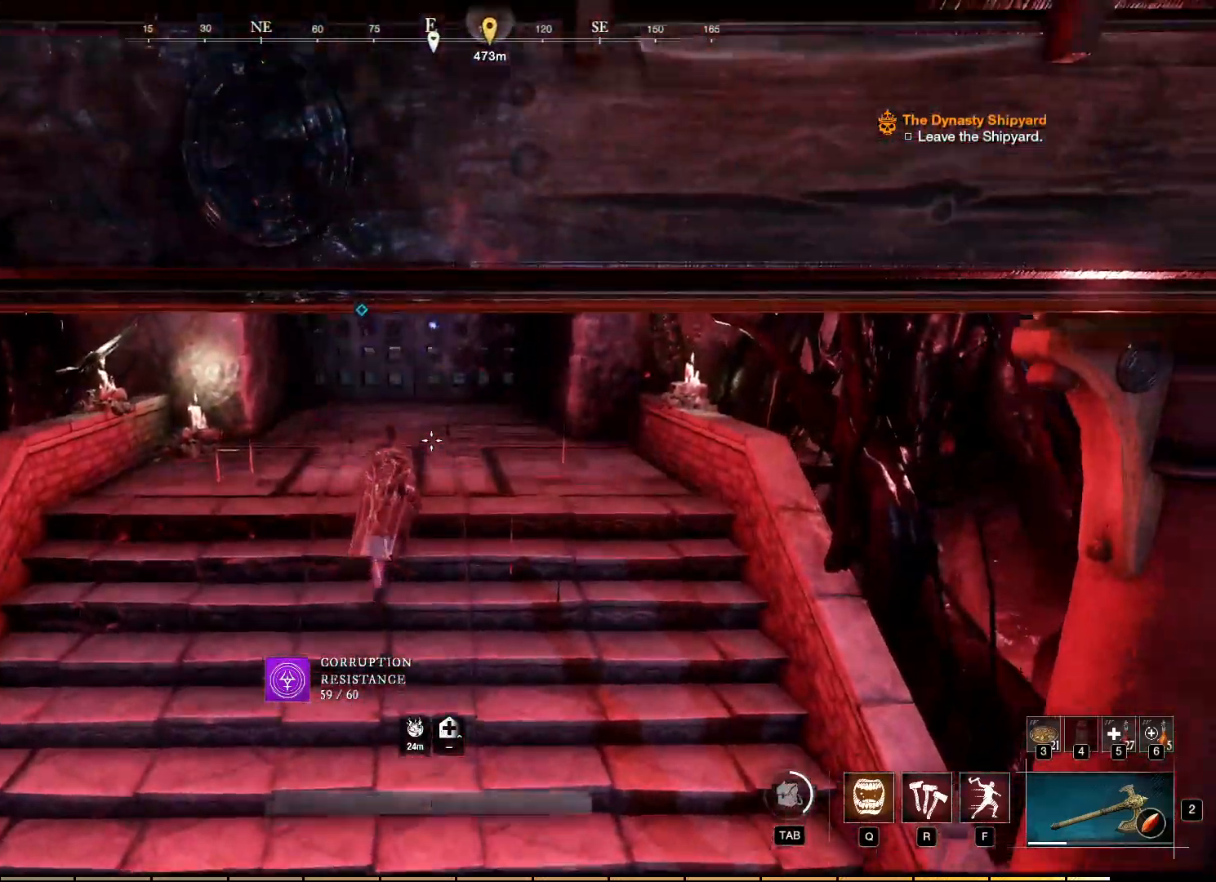
{"keys": ["w"], "mouse": [], "events": []}
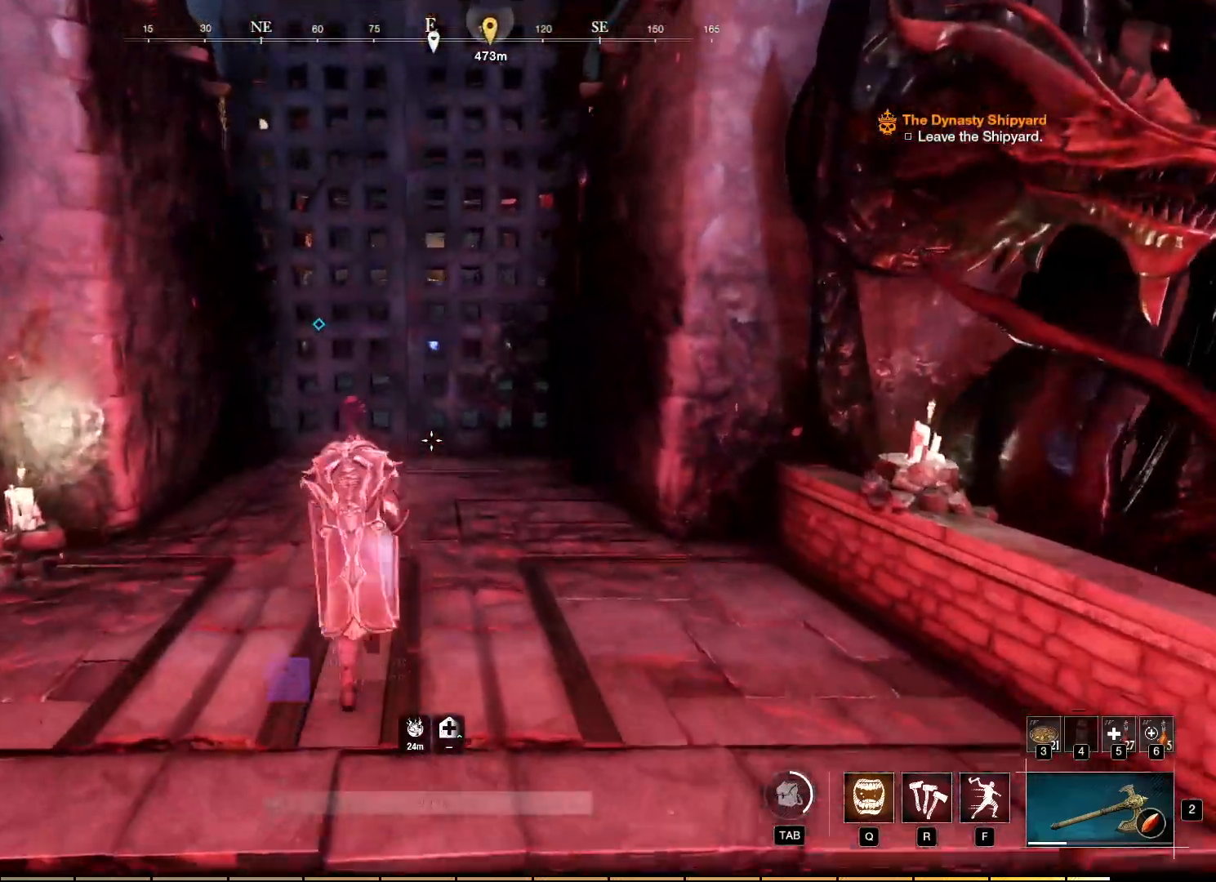
{"keys": ["w"], "mouse": [], "events": []}
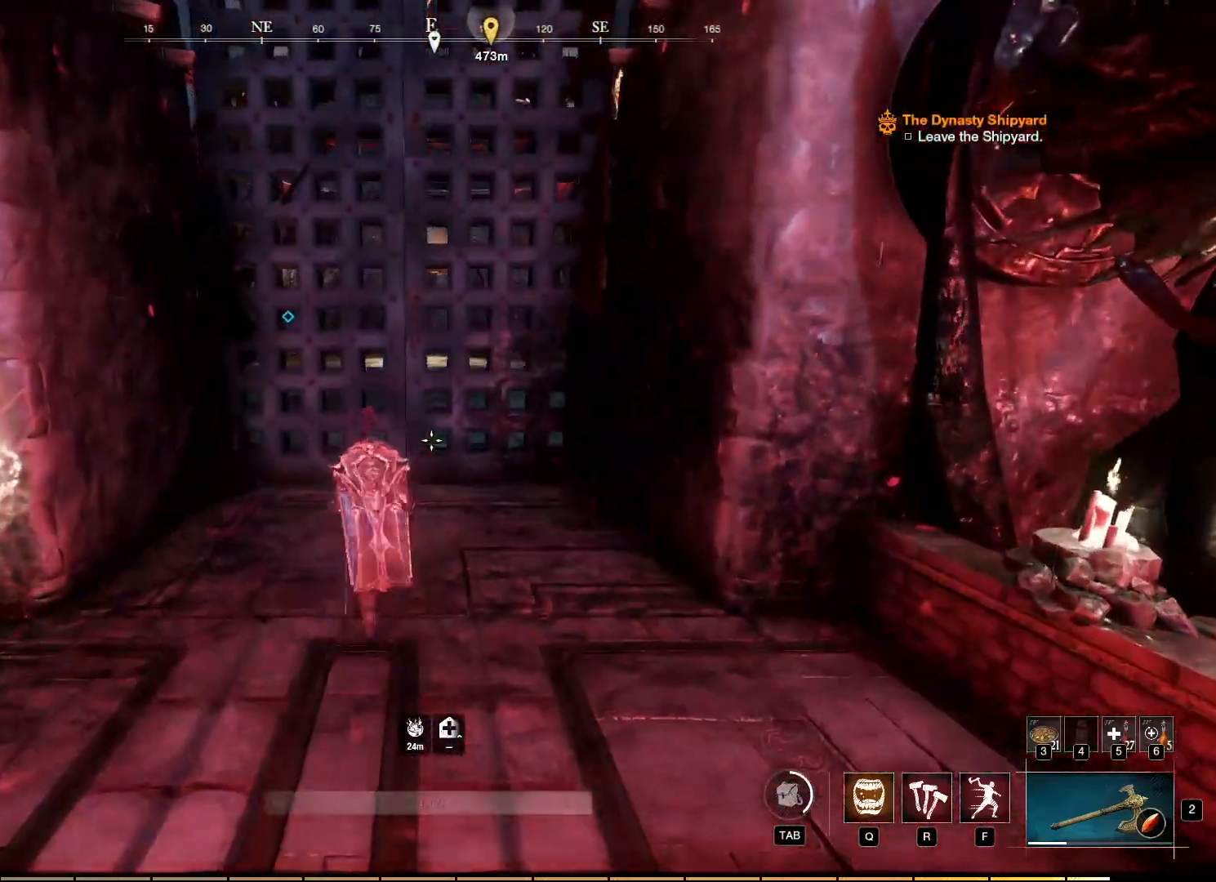
{"keys": ["w"], "mouse": [], "events": []}
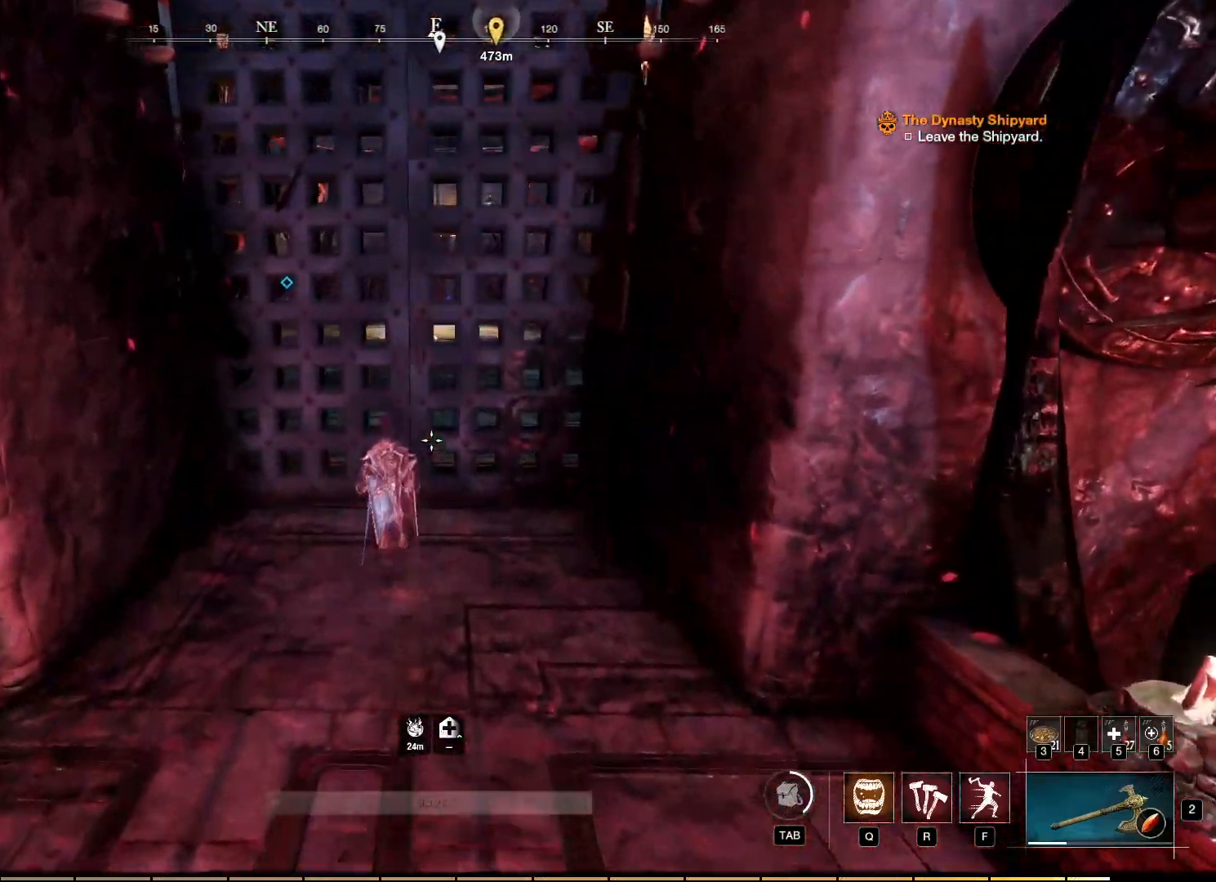
{"keys": ["w"], "mouse": [], "events": []}
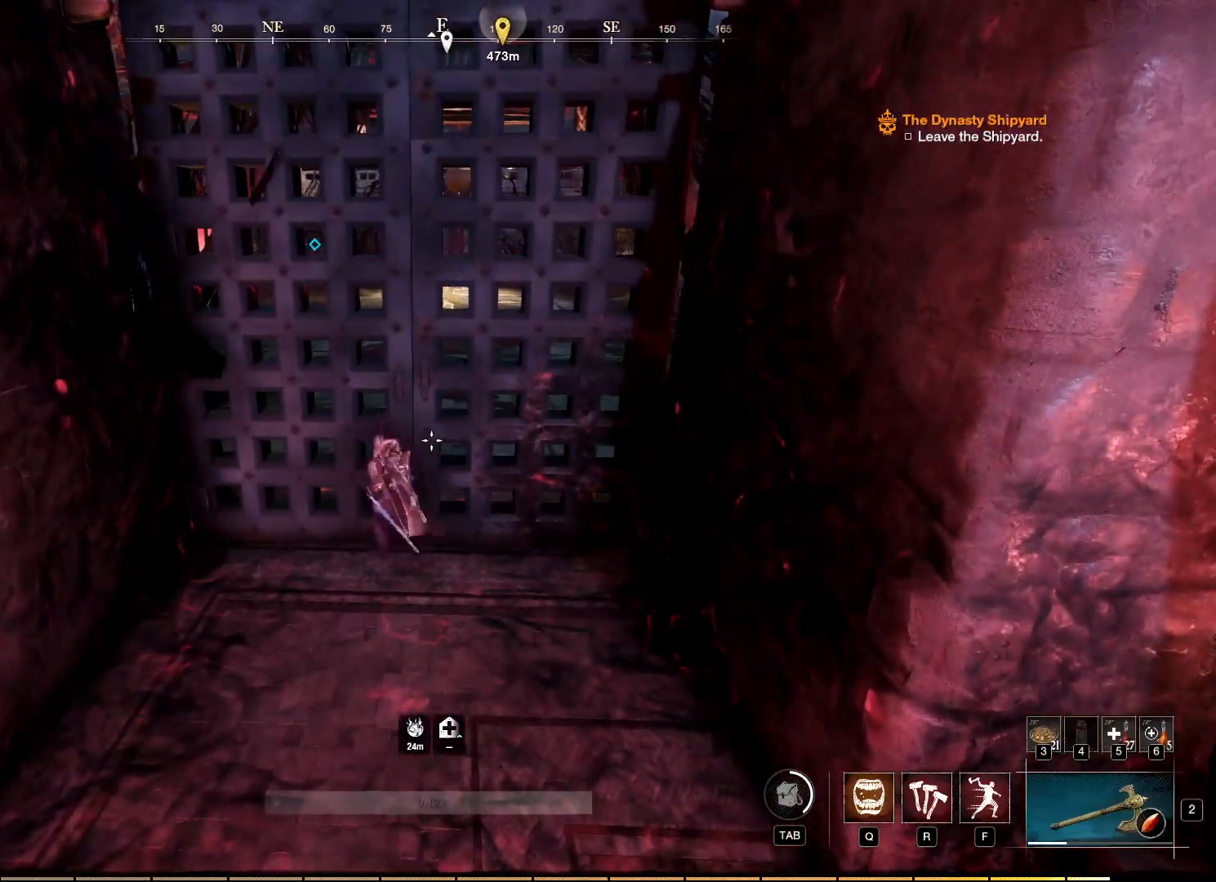
{"keys": [], "mouse": [], "events": [[200, "w", "up"]]}
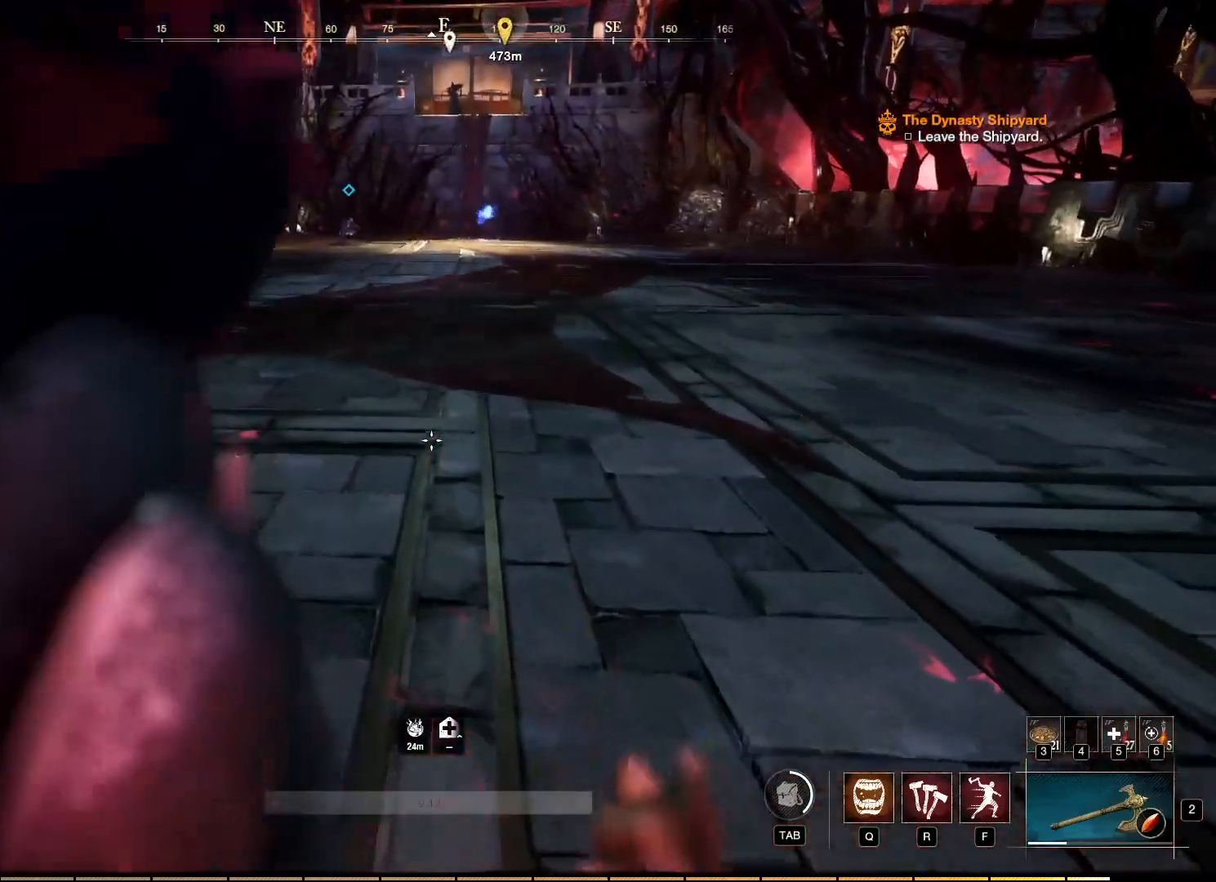
{"keys": ["w"], "mouse": [], "events": [[184, "w", "down"]]}